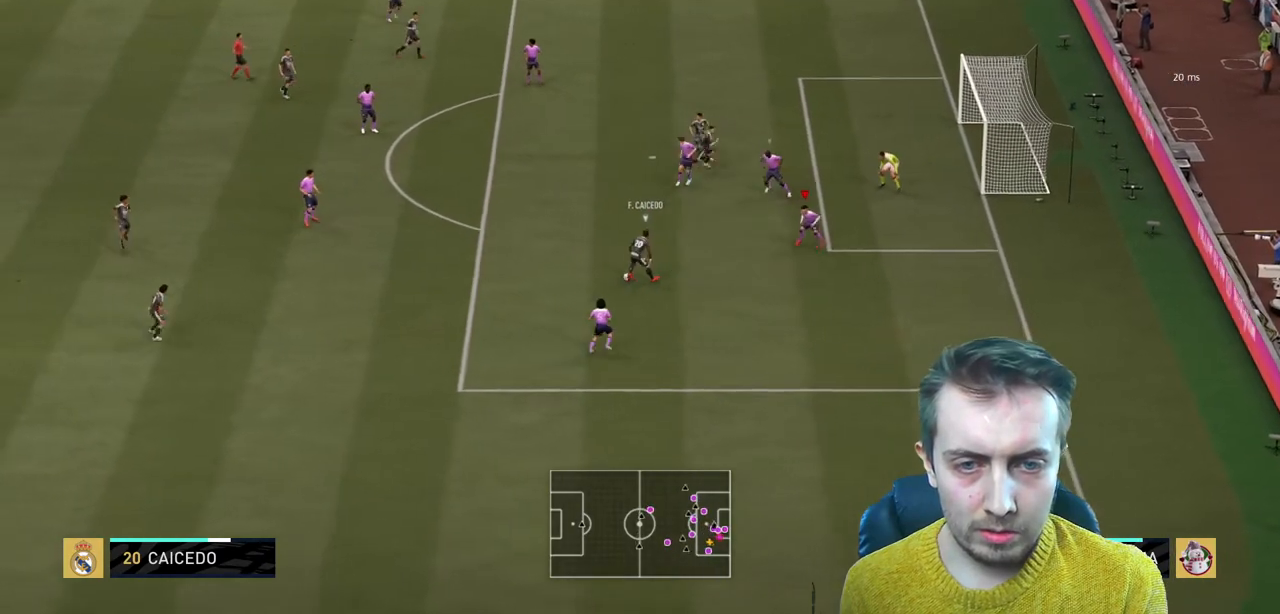
Gameplay with a controller (Xbox layout); each line is a JSON object with the inputs held at the frame after it. "events" lists button and stick changes between this image and that frame as [ms after this image, input, new state], when the widget could be followed in between. Not read: L3 R3.
{"buttons": ["L2", "R2"], "left_stick": "up-left", "right_stick": "center", "events": [[400, "R2", "up"], [400, "left_stick", "up-left"], [434, "R2", "down"]]}
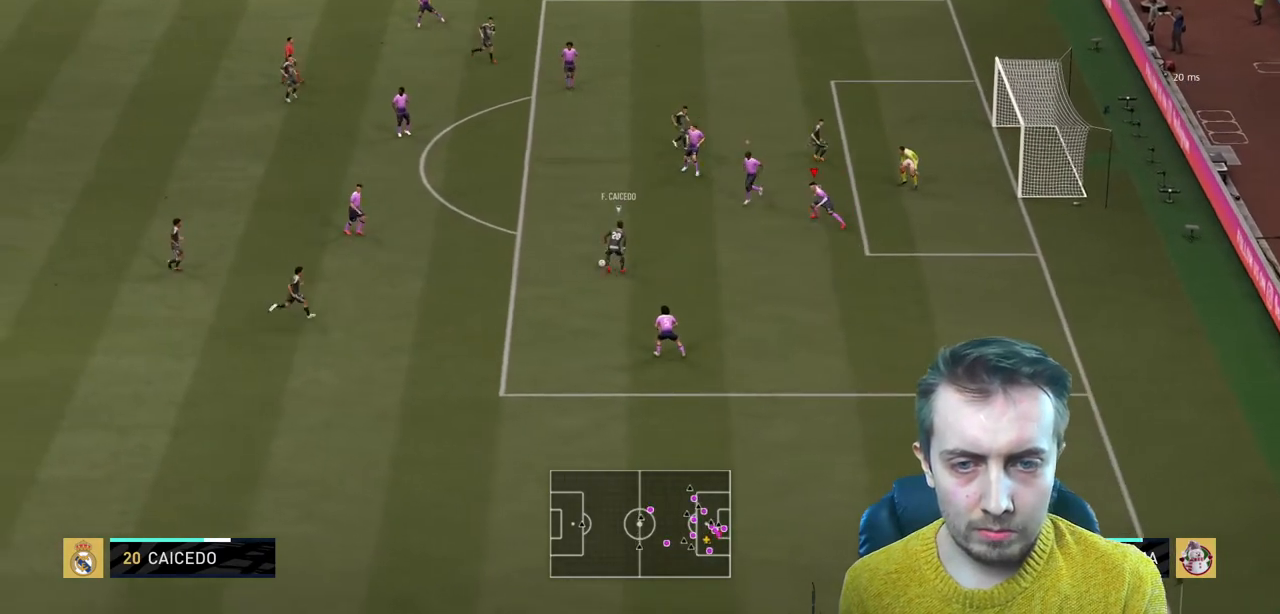
{"buttons": ["L2", "R2"], "left_stick": "left", "right_stick": "center", "events": [[100, "left_stick", "left"], [266, "R2", "up"], [300, "R2", "down"]]}
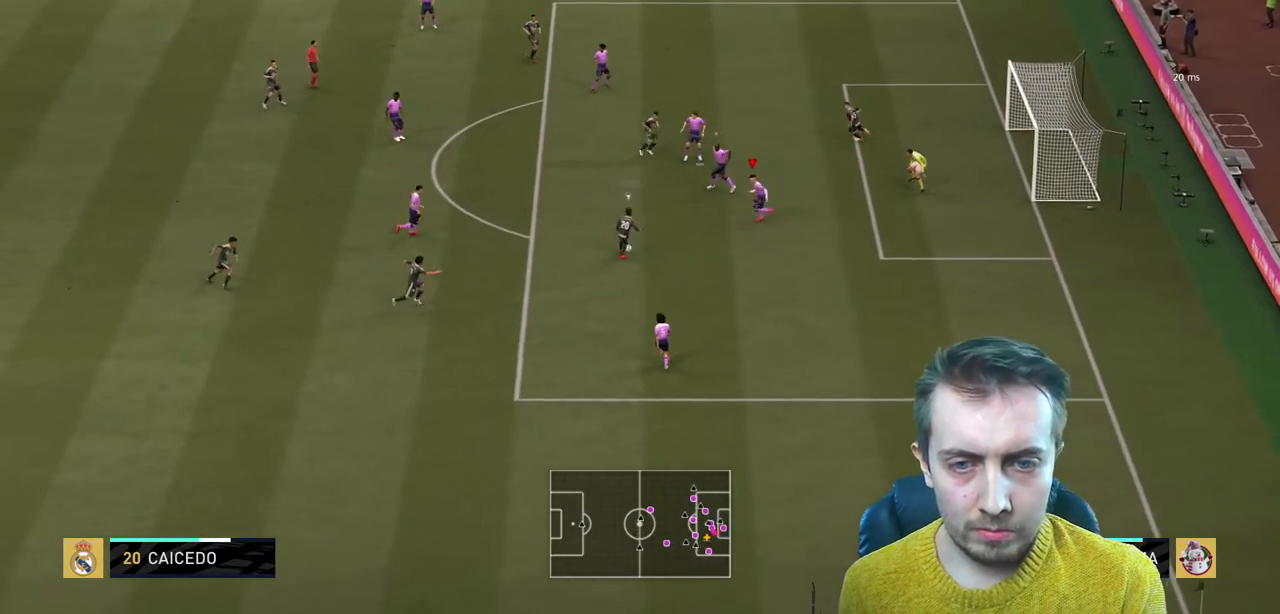
{"buttons": ["L2", "R2"], "left_stick": "down", "right_stick": "center", "events": [[400, "left_stick", "down"]]}
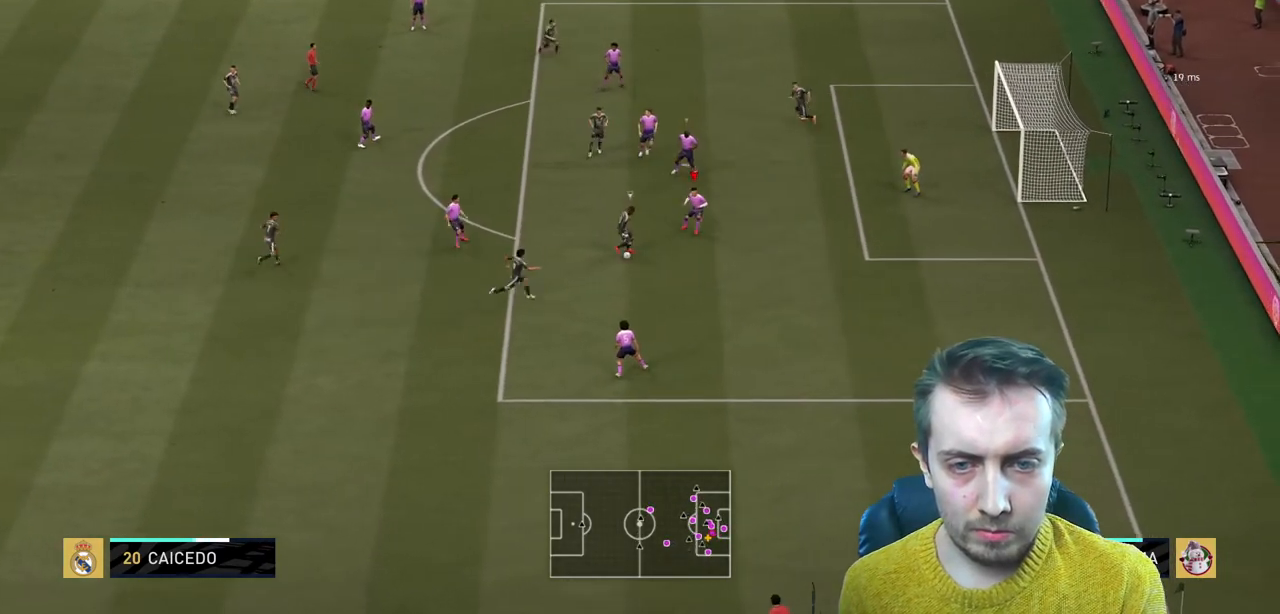
{"buttons": ["R2"], "left_stick": "down-left", "right_stick": "center", "events": [[201, "left_stick", "down-right"], [434, "left_stick", "down-left"], [468, "L2", "up"]]}
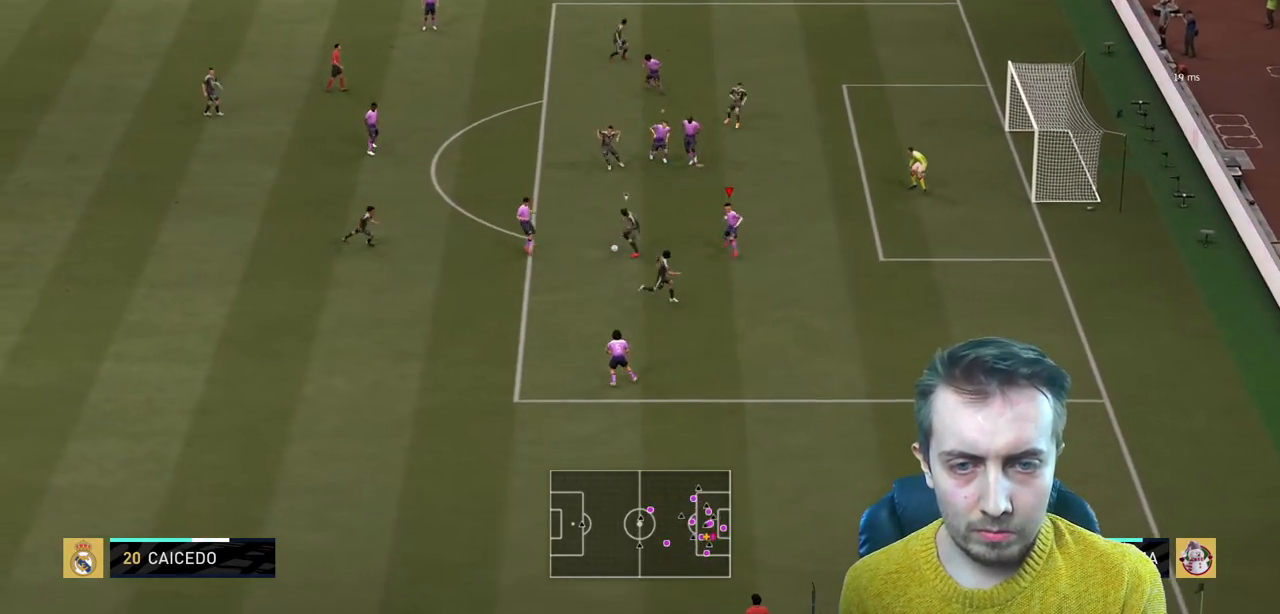
{"buttons": ["L2", "R2"], "left_stick": "up-left", "right_stick": "center", "events": [[267, "left_stick", "up-left"], [334, "L2", "down"]]}
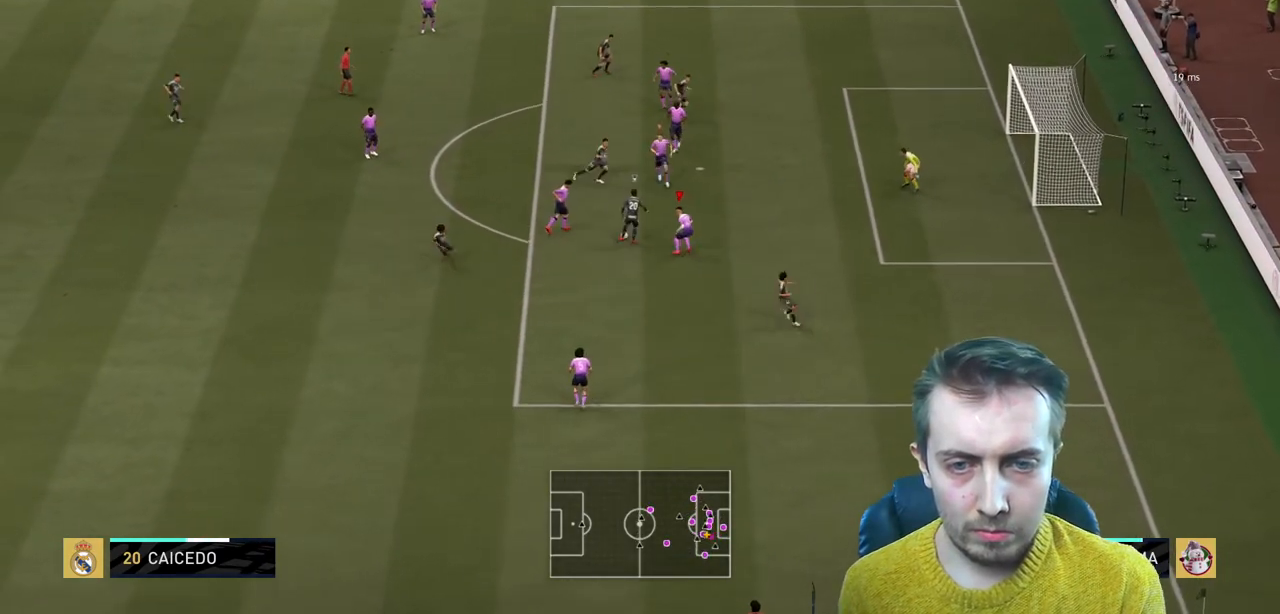
{"buttons": ["L2", "R2"], "left_stick": "up", "right_stick": "center"}
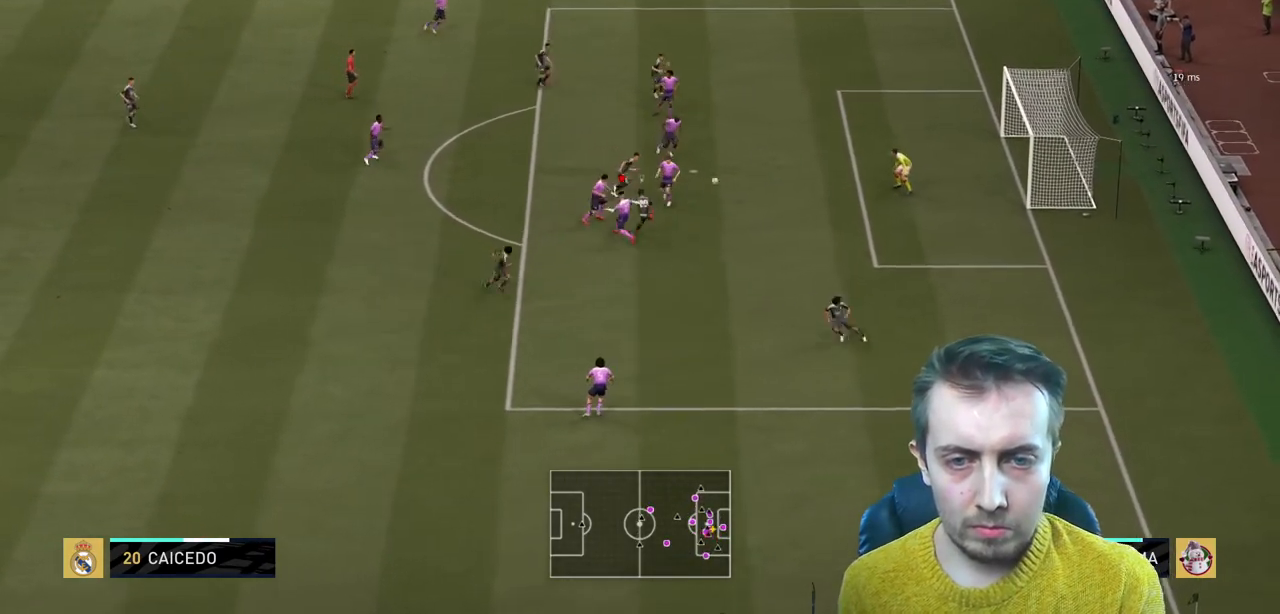
{"buttons": ["R2"], "left_stick": "up", "right_stick": "center", "events": [[67, "left_stick", "center"], [167, "L2", "up"], [267, "R2", "up"], [300, "R2", "down"], [400, "left_stick", "up"]]}
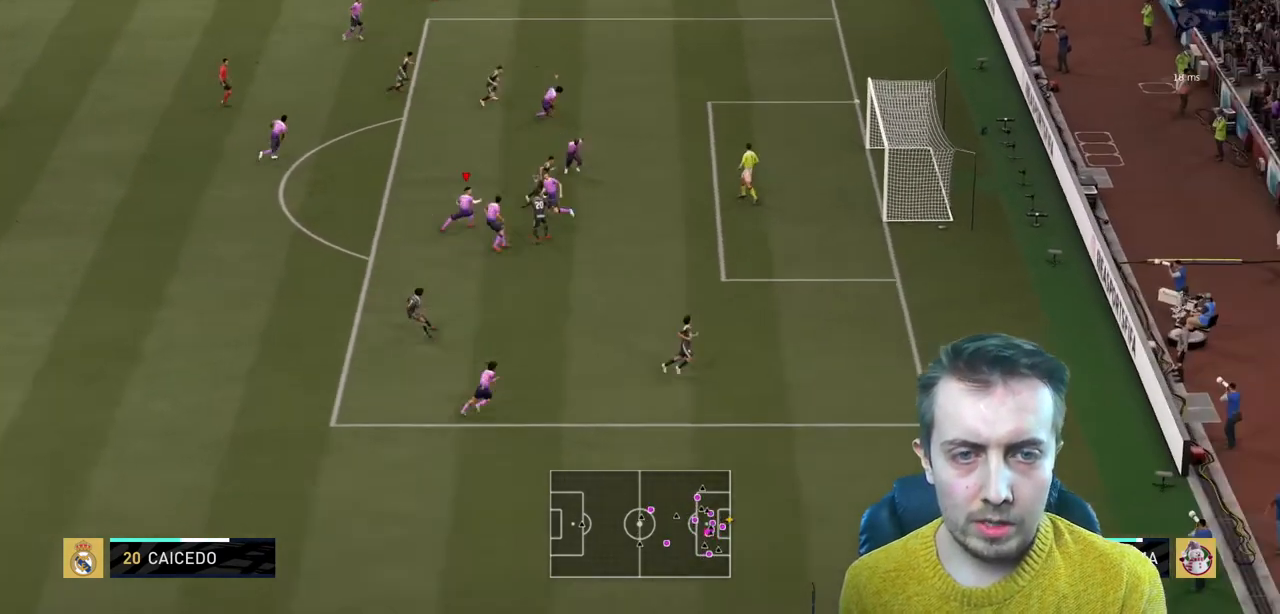
{"buttons": [], "left_stick": "center", "right_stick": "center", "events": [[67, "left_stick", "up-left"], [267, "R2", "up"], [267, "left_stick", "center"]]}
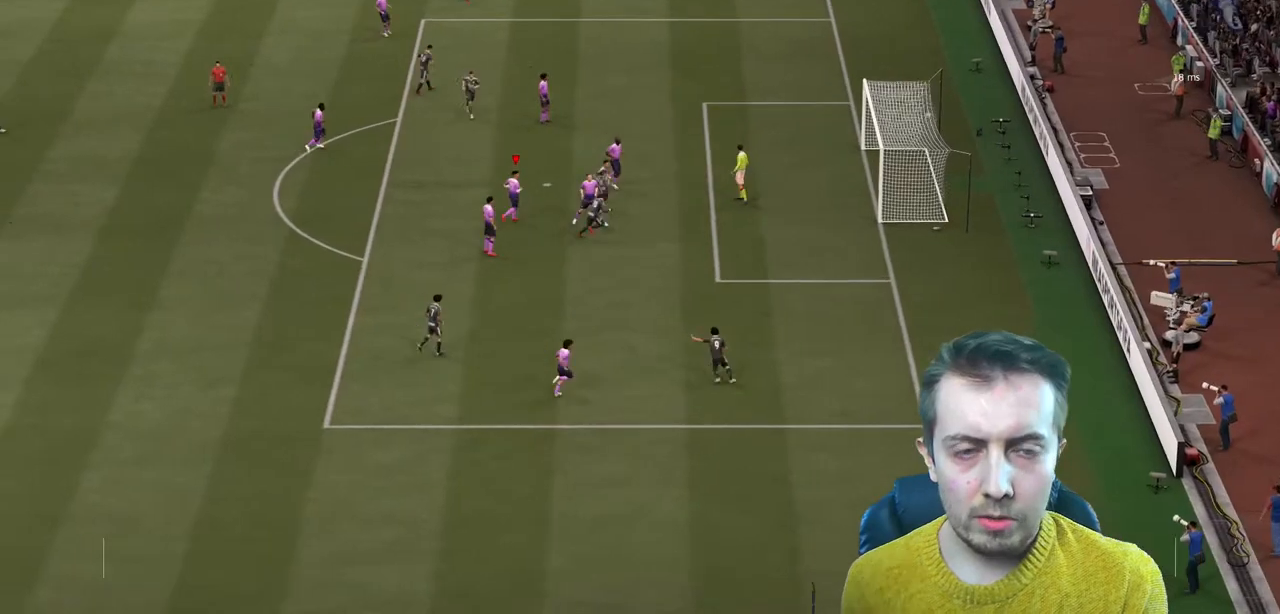
{"buttons": [], "left_stick": "center", "right_stick": "center", "events": []}
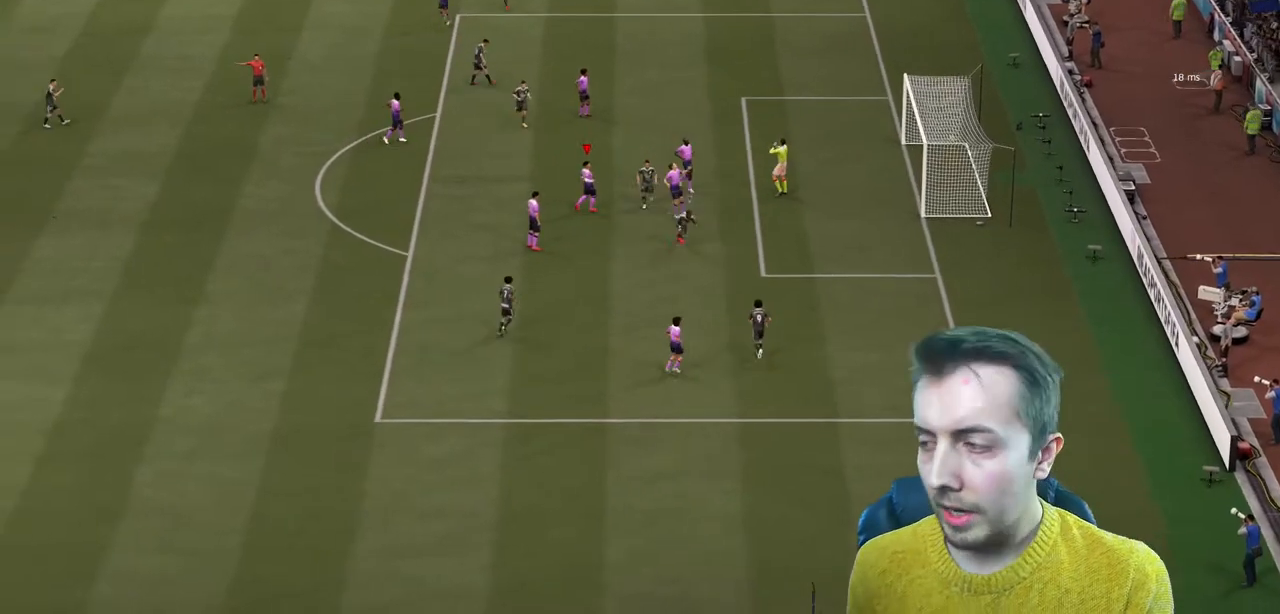
{"buttons": [], "left_stick": "center", "right_stick": "center", "events": []}
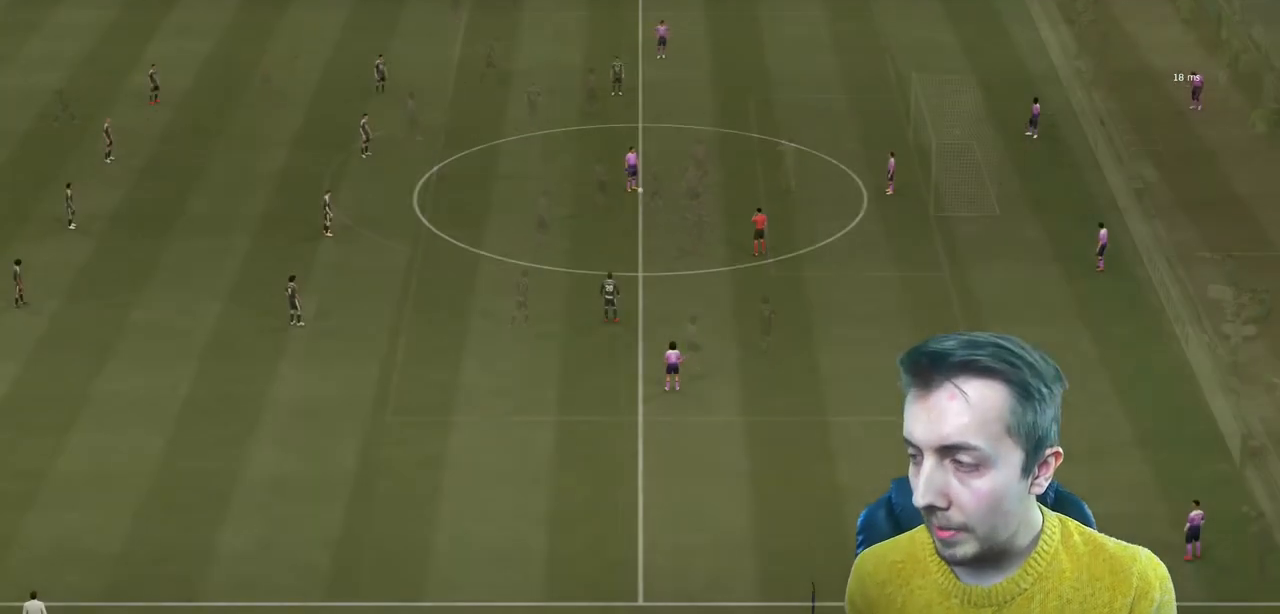
{"buttons": [], "left_stick": "center", "right_stick": "center", "events": [[133, "A", "down"], [500, "A", "up"]]}
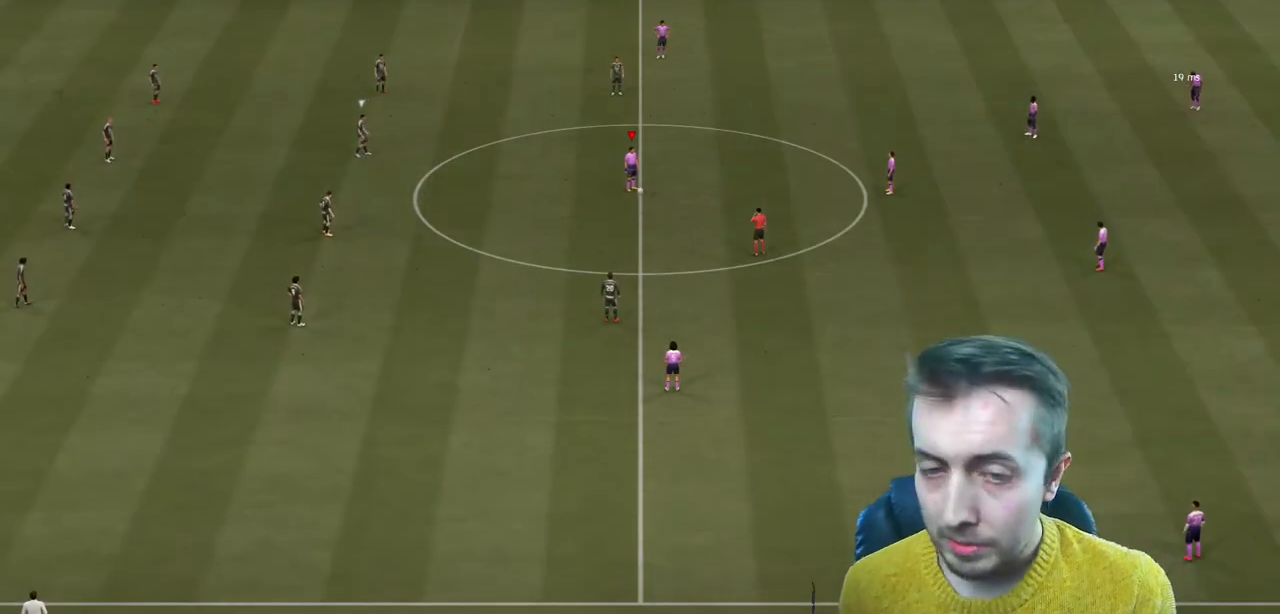
{"buttons": ["A"], "left_stick": "center", "right_stick": "center", "events": [[401, "A", "down"]]}
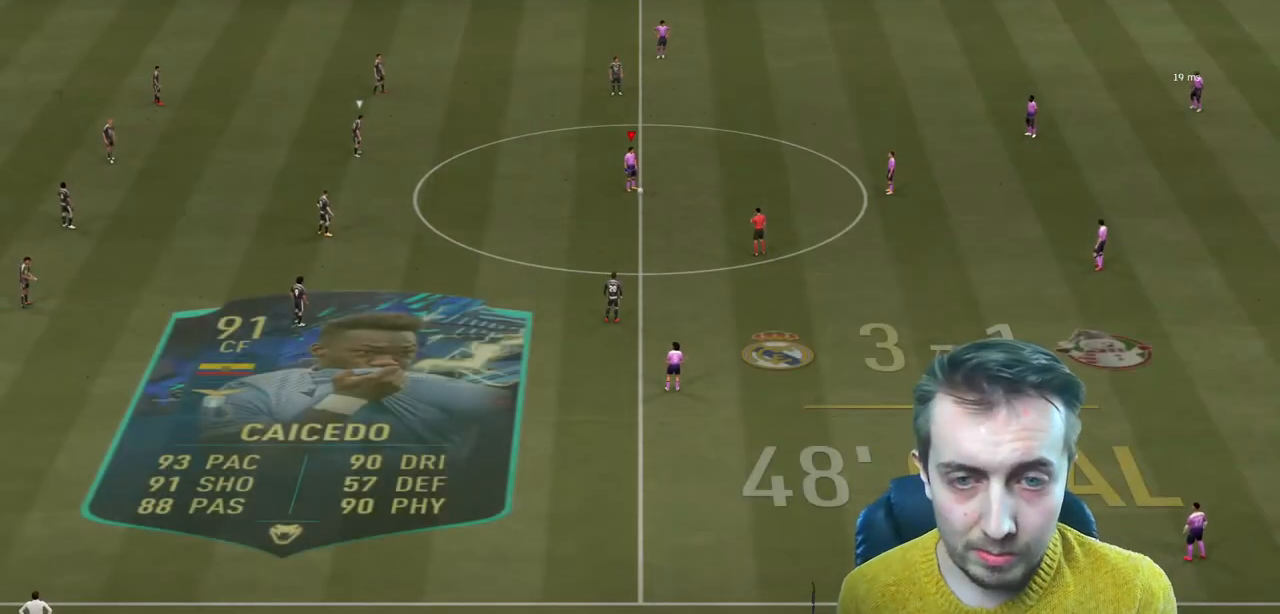
{"buttons": [], "left_stick": "right", "right_stick": "center", "events": [[33, "A", "up"], [67, "left_stick", "right"], [100, "A", "down"], [200, "A", "up"]]}
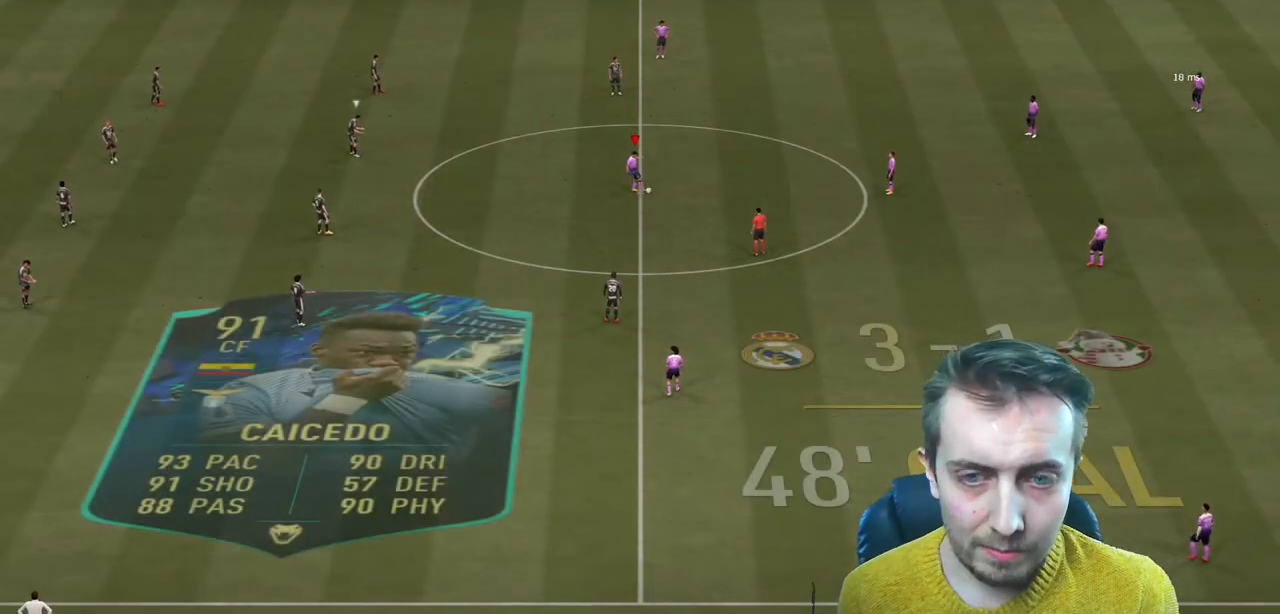
{"buttons": [], "left_stick": "left", "right_stick": "center", "events": [[200, "left_stick", "center"], [433, "left_stick", "left"]]}
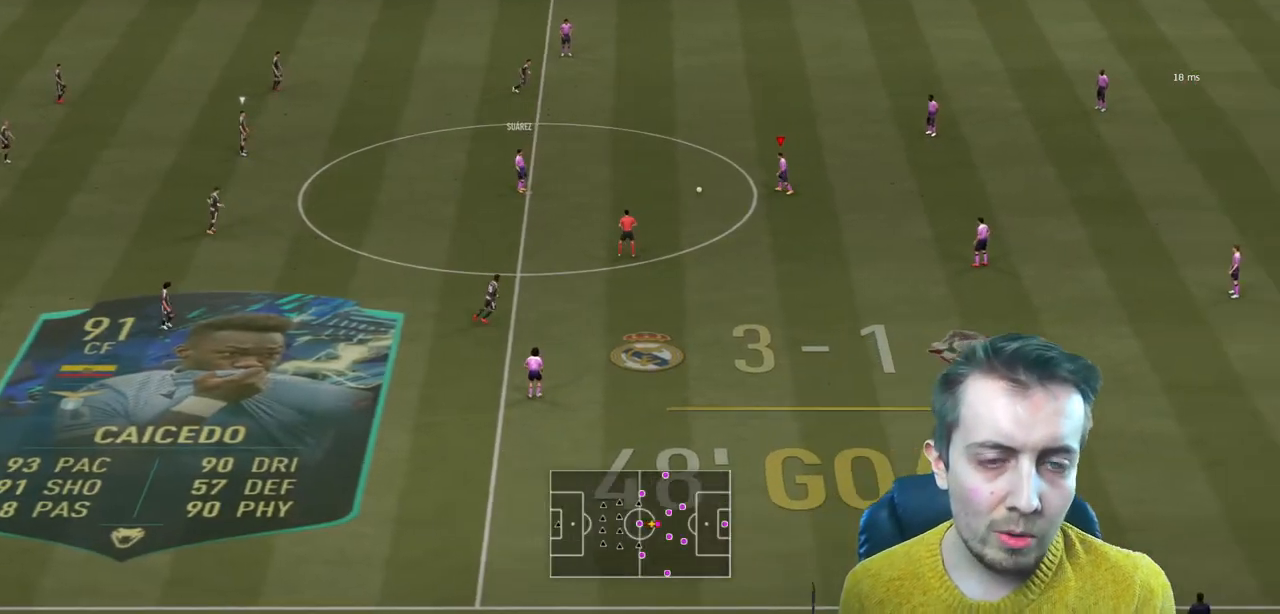
{"buttons": [], "left_stick": "down", "right_stick": "center", "events": [[67, "A", "down"], [234, "A", "up"], [501, "left_stick", "down"]]}
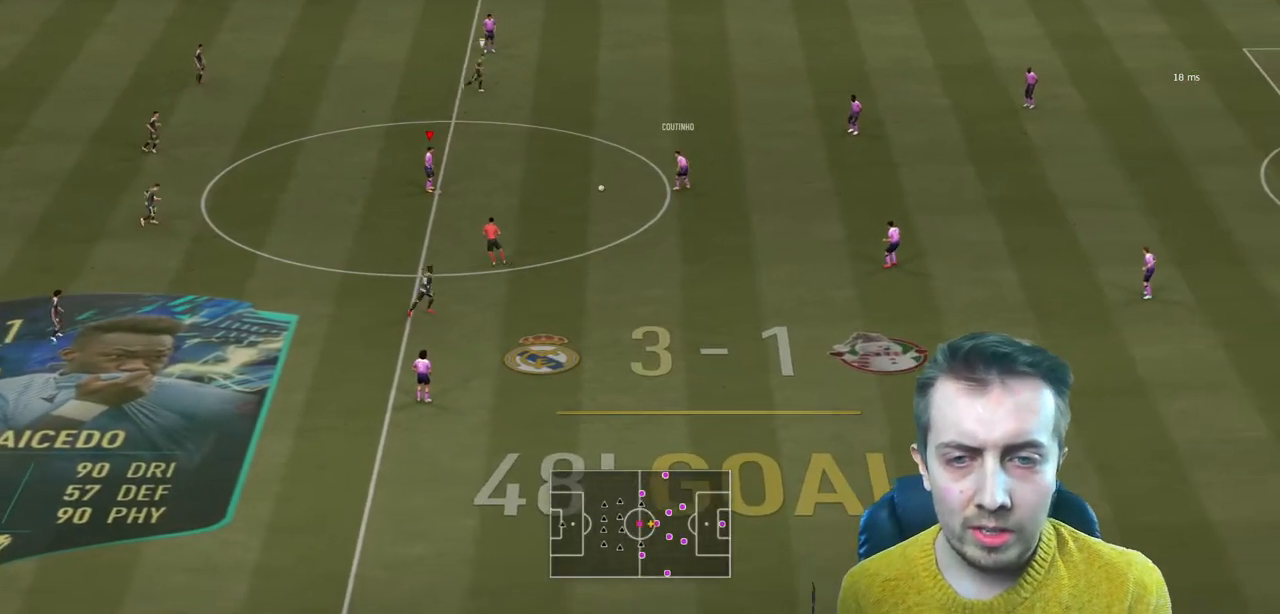
{"buttons": [], "left_stick": "down-left", "right_stick": "center", "events": [[433, "left_stick", "down-left"]]}
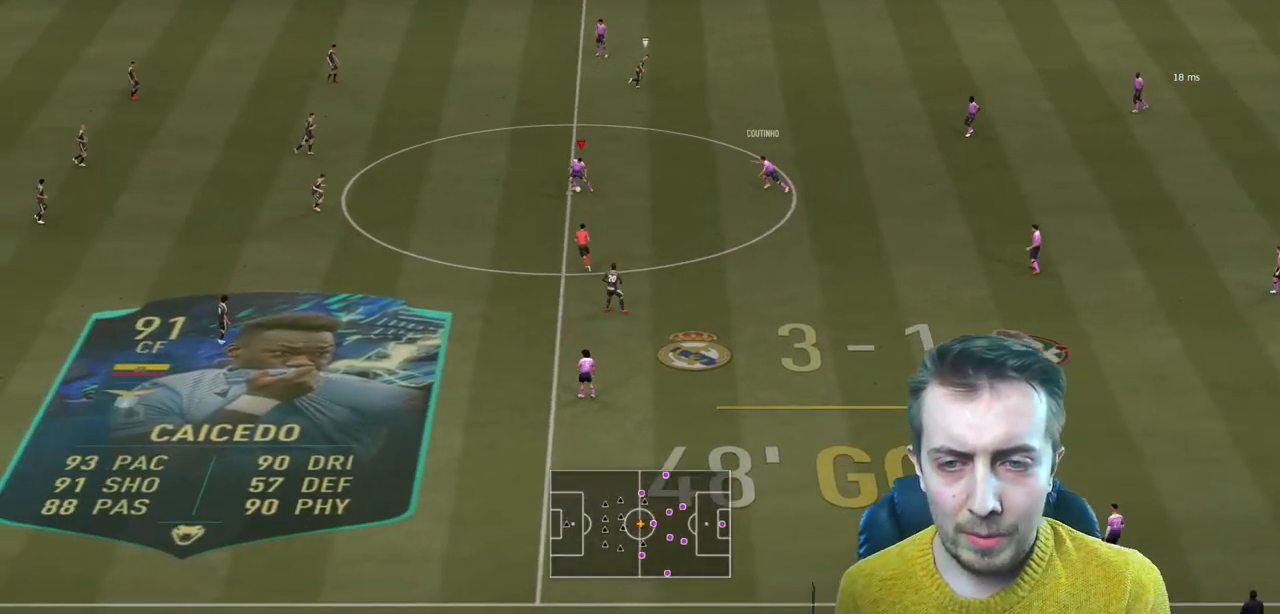
{"buttons": [], "left_stick": "left", "right_stick": "center", "events": [[67, "left_stick", "left"]]}
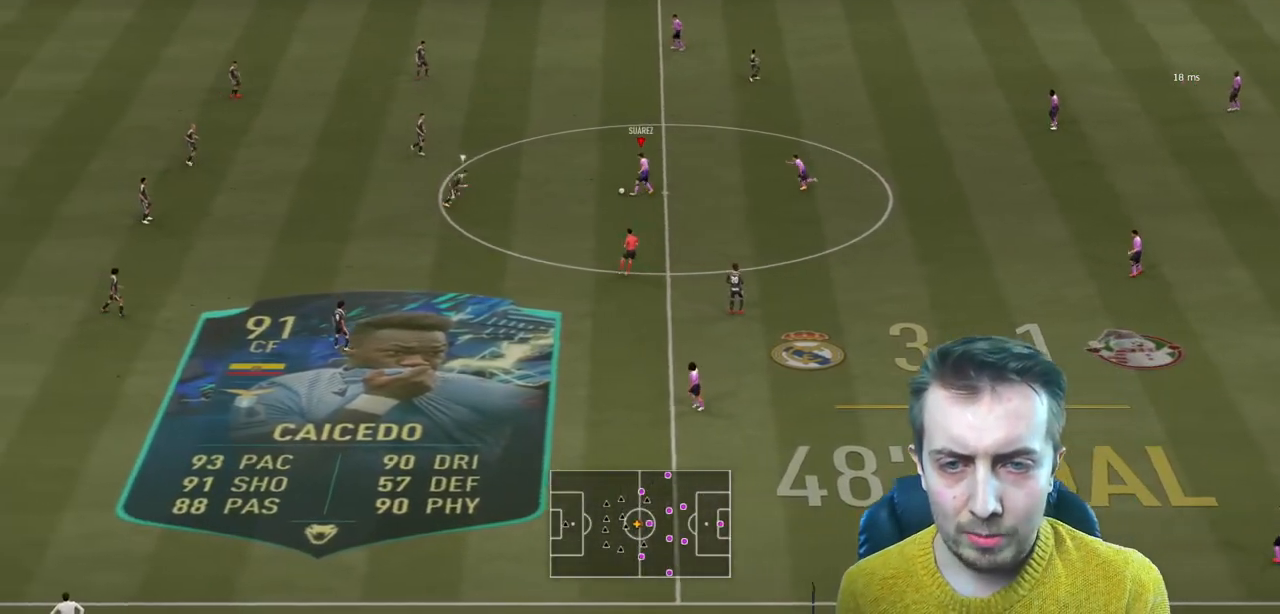
{"buttons": [], "left_stick": "up-left", "right_stick": "left", "events": [[200, "left_stick", "up-left"], [266, "right_stick", "right"], [367, "right_stick", "up"], [467, "right_stick", "left"]]}
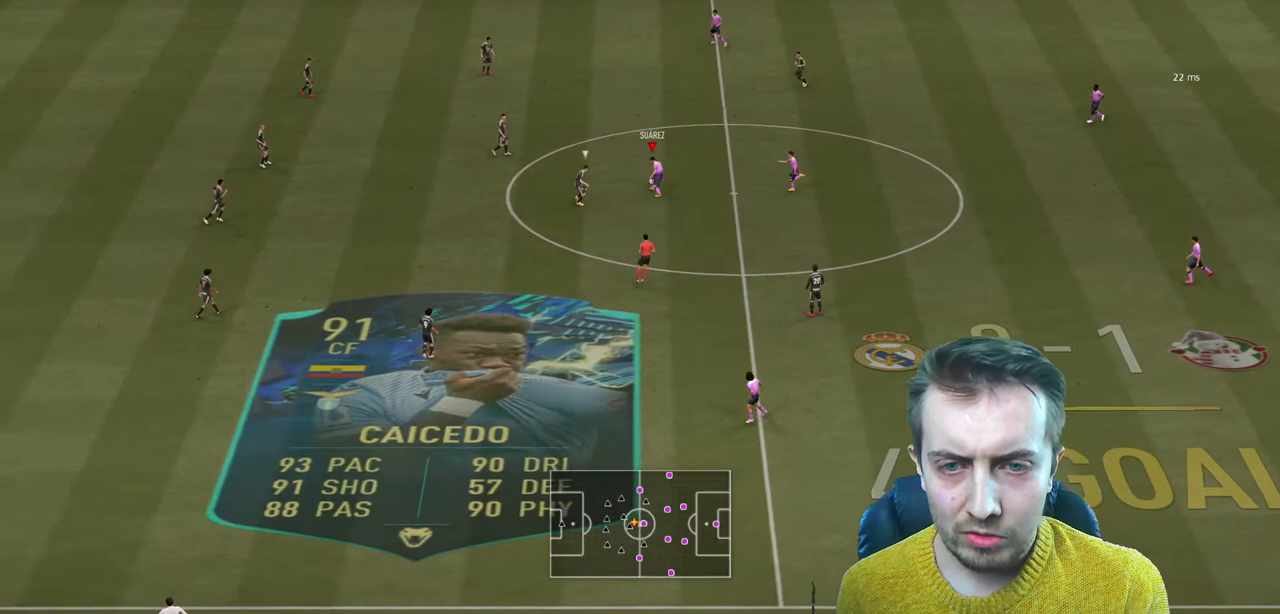
{"buttons": ["R2"], "left_stick": "up", "right_stick": "center", "events": [[67, "right_stick", "center"], [100, "left_stick", "up"], [267, "R2", "down"]]}
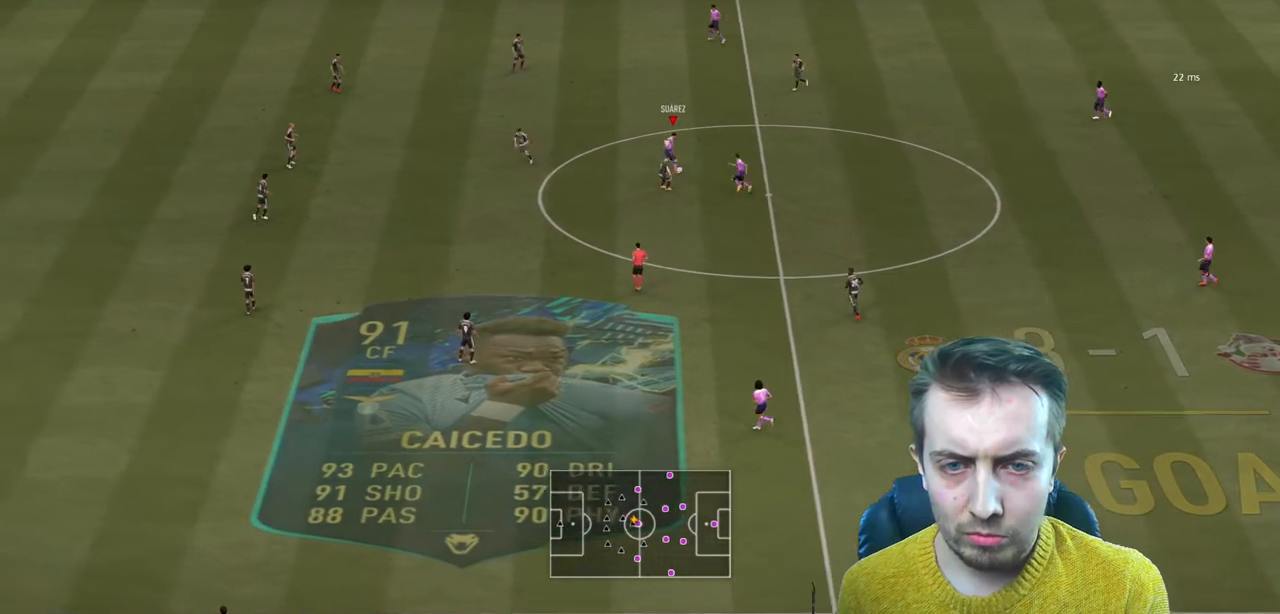
{"buttons": ["R2"], "left_stick": "up-left", "right_stick": "center", "events": [[367, "left_stick", "up-left"]]}